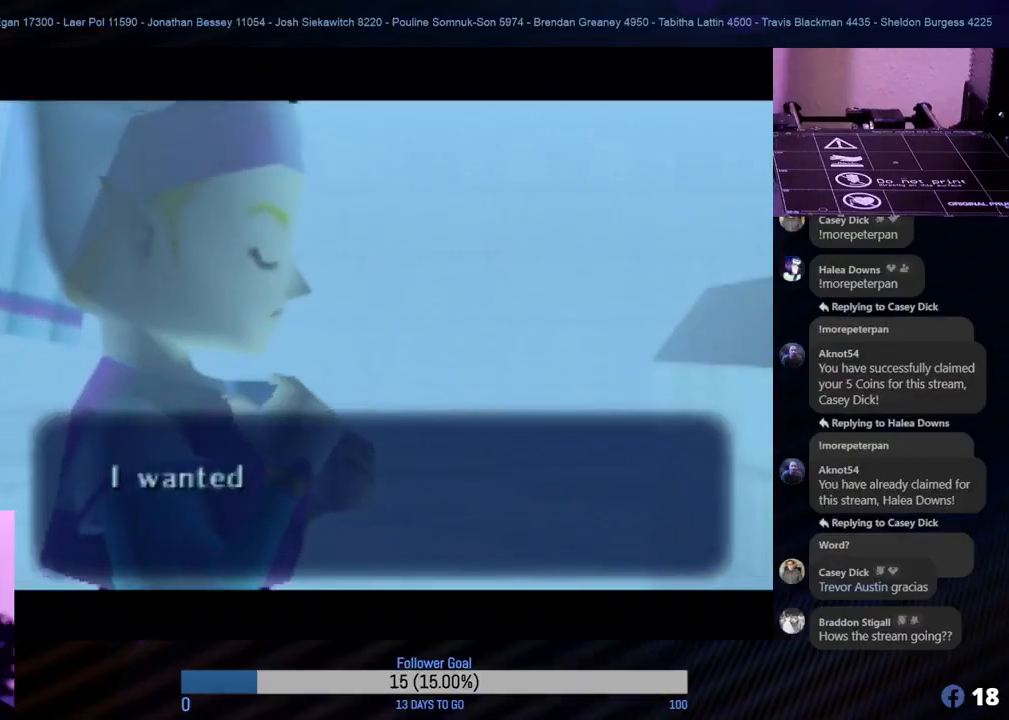
Gameplay with a controller (Nintendo layout); each line is a JSON object with the inputs held at the frame after it. "events" lists button and stick changes between this image and that frame as [ms after this image, input, new state], when the widget could be followed in between. Not read: L1 L3 R3 right_stick.
{"buttons": [], "left_stick": "center", "events": [[83, "A", "down"], [200, "A", "up"]]}
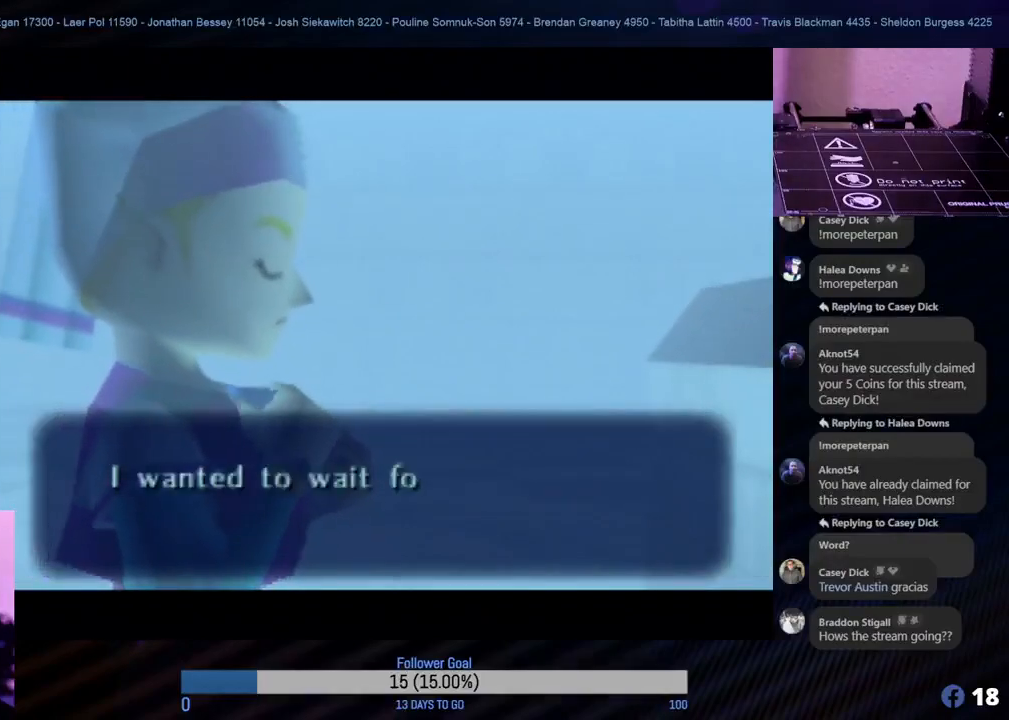
{"buttons": [], "left_stick": "center", "events": [[350, "A", "down"], [500, "A", "up"]]}
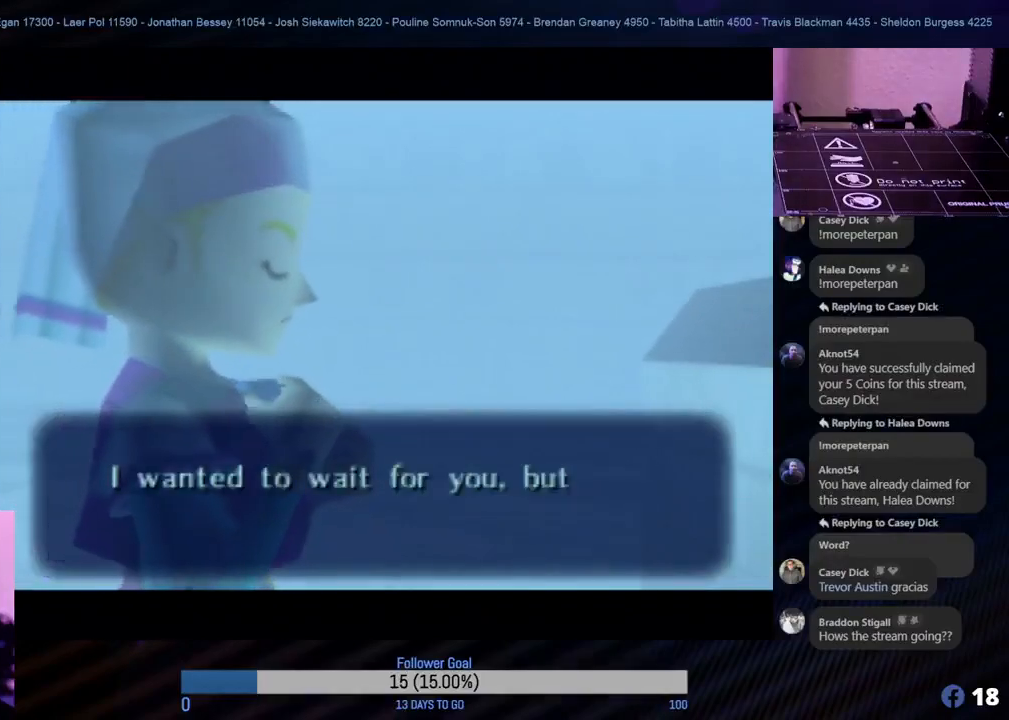
{"buttons": [], "left_stick": "center", "events": []}
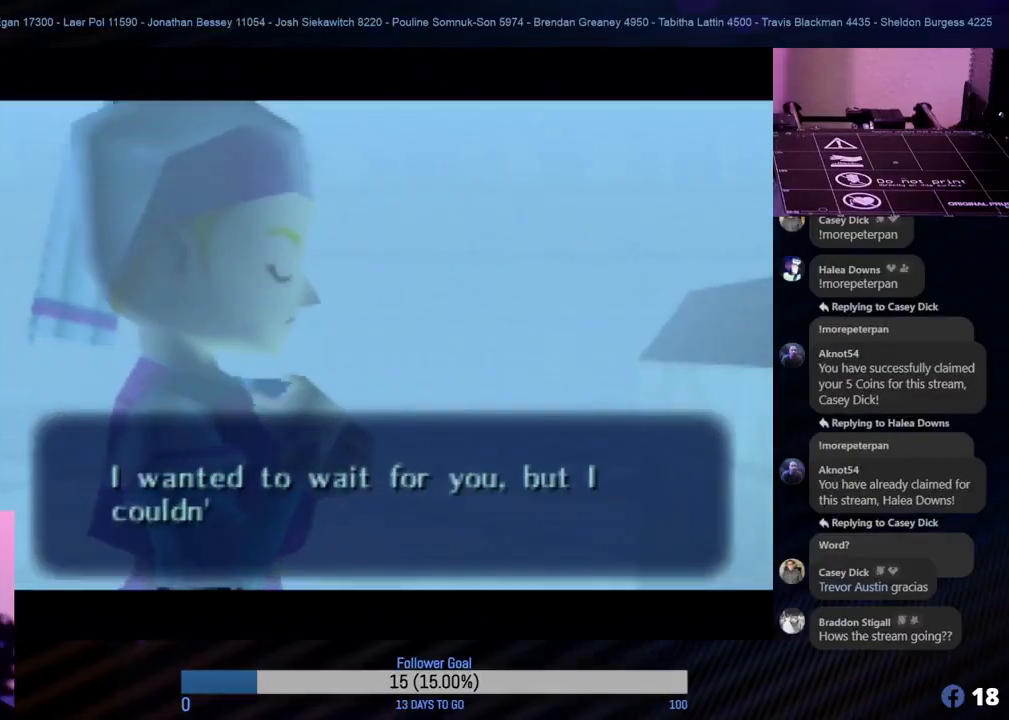
{"buttons": [], "left_stick": "center", "events": []}
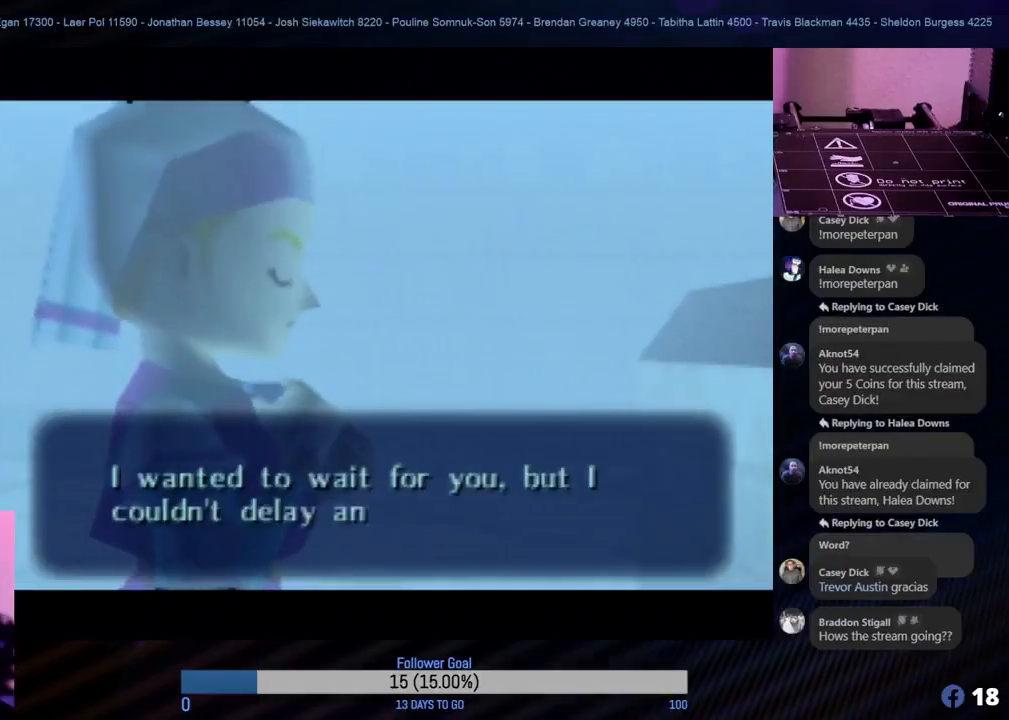
{"buttons": [], "left_stick": "center", "events": []}
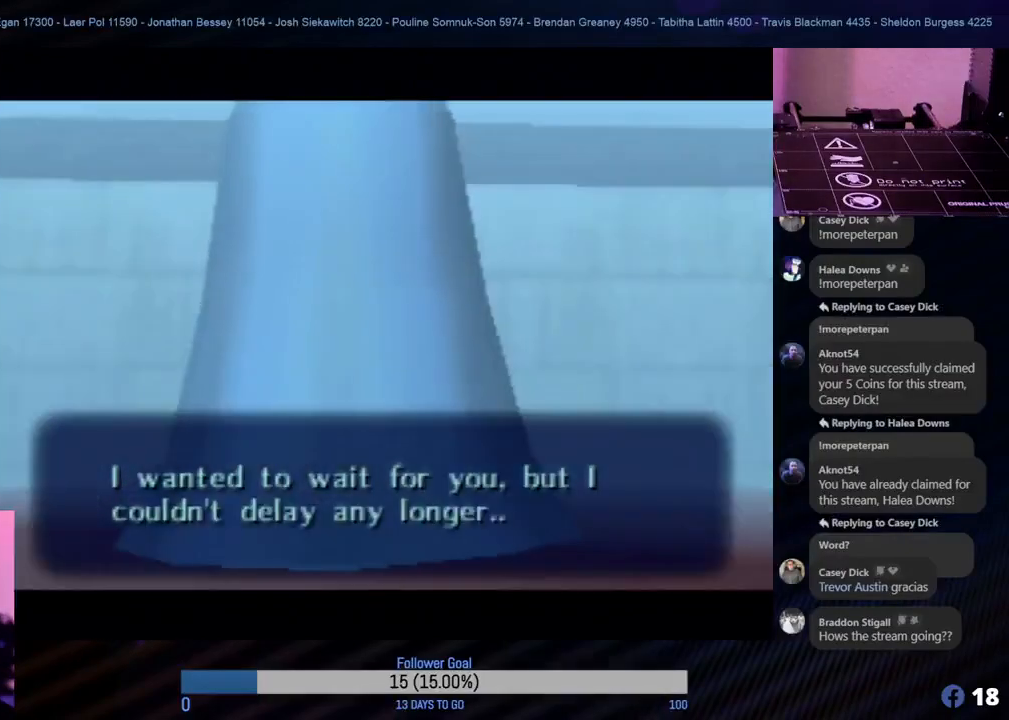
{"buttons": [], "left_stick": "center", "events": []}
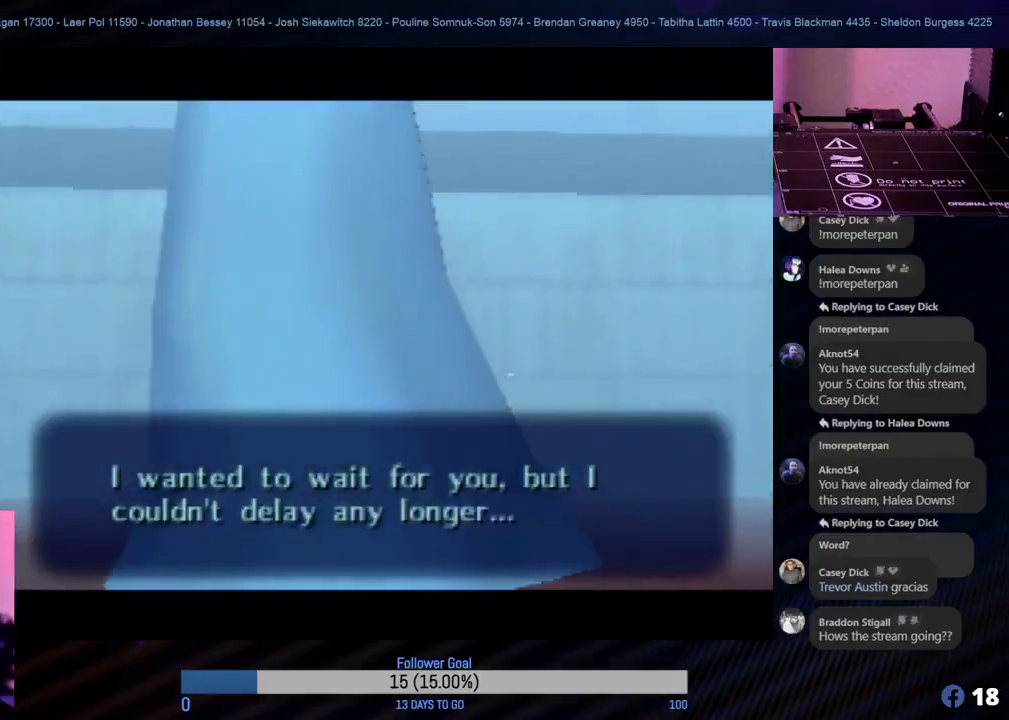
{"buttons": [], "left_stick": "center", "events": [[133, "A", "down"], [300, "A", "up"]]}